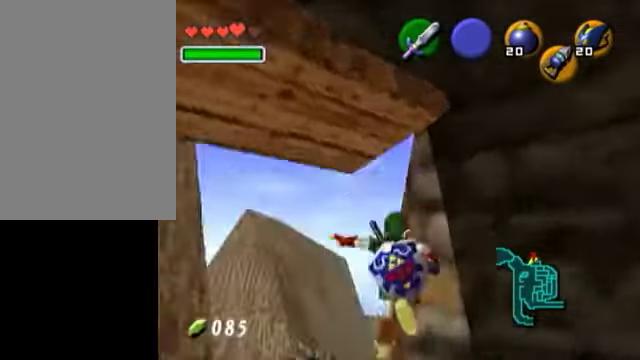
Gameplay with a controller (Nintendo layout); each line is a JSON object with the inputs held at the frame after it. "events" lists button and stick changes between this image and that frame as [ms after this image, input, new state], when the widget could be followed in between. Not read: L3 R3.
{"buttons": [], "left_stick": "up-right", "right_stick": "center", "events": [[350, "left_stick", "up-right"]]}
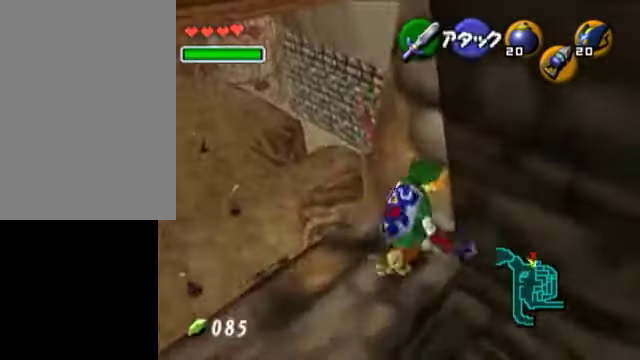
{"buttons": ["L1"], "left_stick": "up-right", "right_stick": "center", "events": [[50, "left_stick", "up"], [200, "L1", "down"], [200, "left_stick", "center"], [450, "left_stick", "up-right"]]}
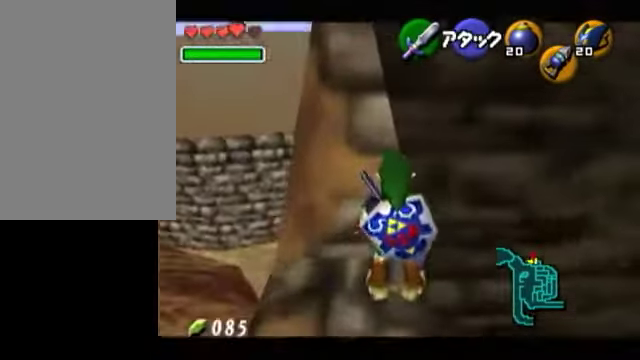
{"buttons": ["L1"], "left_stick": "up", "right_stick": "center", "events": [[50, "left_stick", "up"]]}
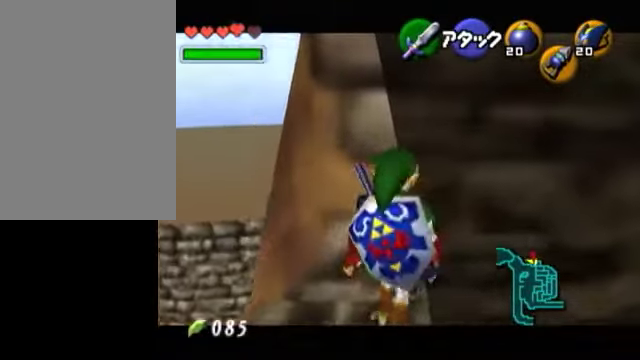
{"buttons": [], "left_stick": "up", "right_stick": "center", "events": [[450, "L1", "up"]]}
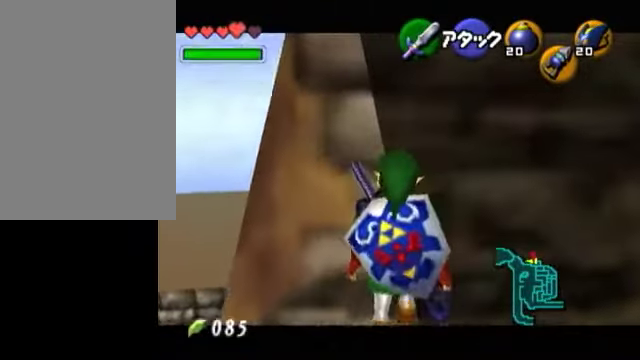
{"buttons": [], "left_stick": "center", "right_stick": "center", "events": [[50, "left_stick", "center"], [200, "left_stick", "down"], [250, "Z", "down"], [300, "left_stick", "center"], [350, "Z", "up"]]}
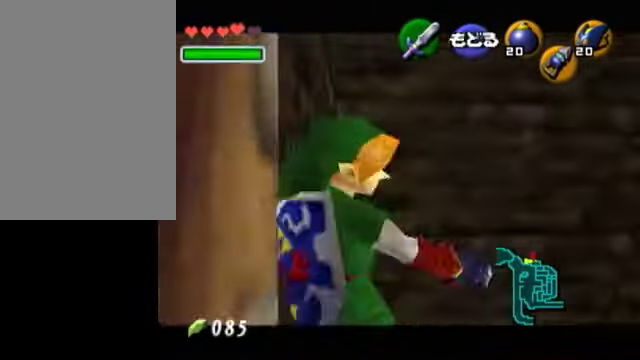
{"buttons": ["Z"], "left_stick": "down", "right_stick": "center", "events": [[100, "left_stick", "down"], [300, "Z", "down"]]}
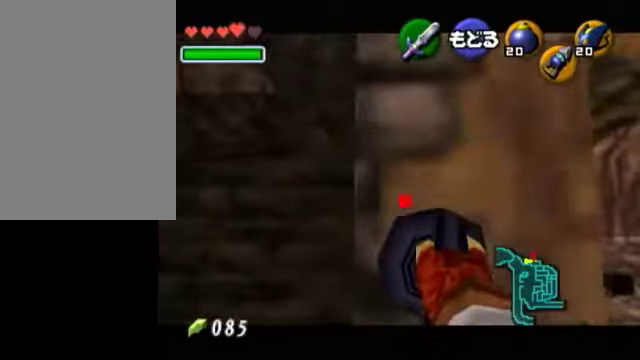
{"buttons": ["Z"], "left_stick": "down-left", "right_stick": "center", "events": [[200, "left_stick", "center"], [400, "left_stick", "down-left"]]}
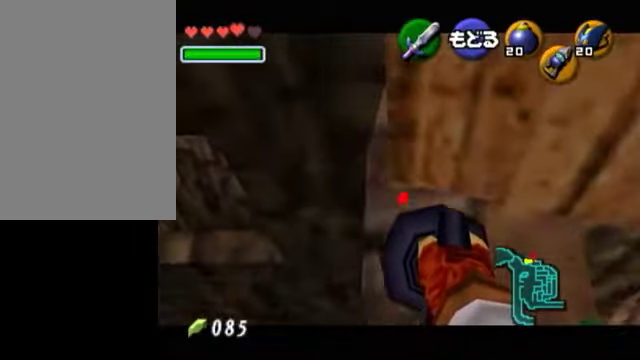
{"buttons": [], "left_stick": "center", "right_stick": "center"}
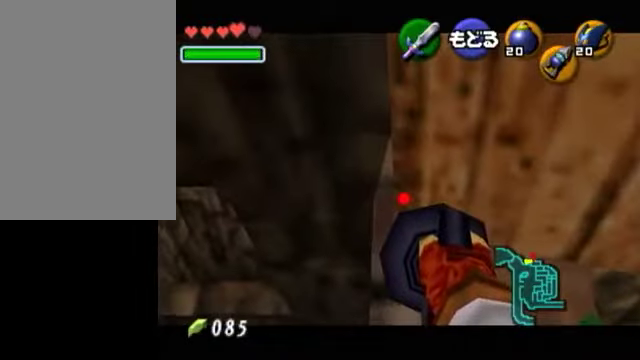
{"buttons": [], "left_stick": "center", "right_stick": "center", "events": []}
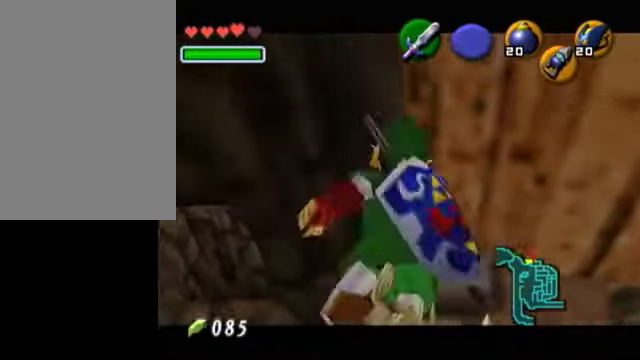
{"buttons": ["A", "L1"], "left_stick": "up-right", "right_stick": "center", "events": [[200, "left_stick", "down-right"], [400, "A", "down"], [450, "L1", "down"], [500, "left_stick", "up-right"]]}
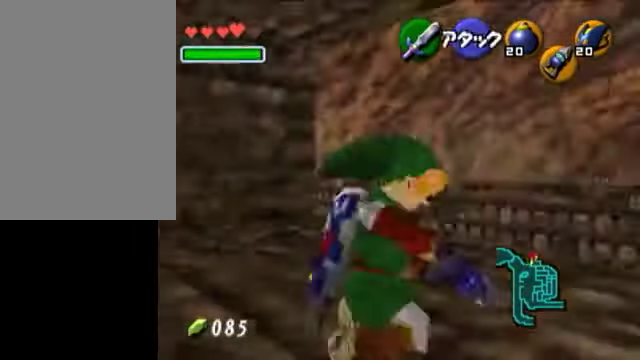
{"buttons": [], "left_stick": "up", "right_stick": "center", "events": [[50, "A", "up"], [50, "left_stick", "up"], [100, "L1", "up"]]}
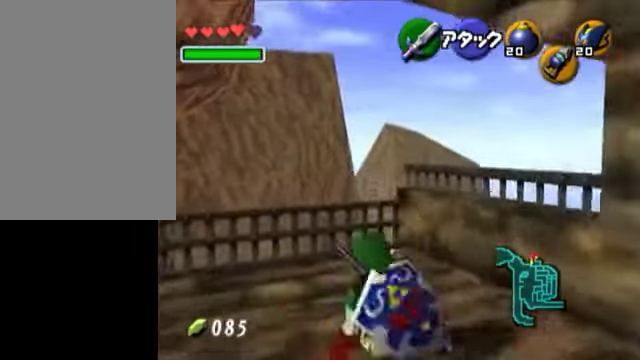
{"buttons": [], "left_stick": "up", "right_stick": "center", "events": []}
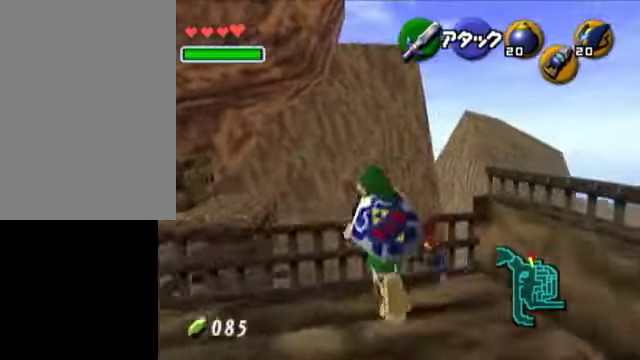
{"buttons": ["L1"], "left_stick": "center", "right_stick": "center", "events": [[200, "left_stick", "center"], [250, "L1", "down"], [350, "A", "down"], [350, "left_stick", "right"], [500, "A", "up"], [500, "left_stick", "center"]]}
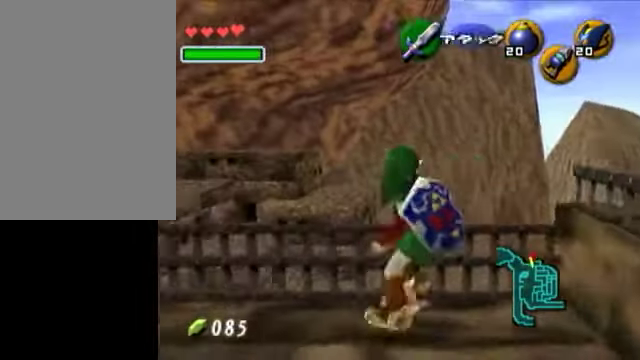
{"buttons": ["R1"], "left_stick": "center", "right_stick": "center", "events": [[200, "A", "down"], [300, "R1", "down"], [350, "A", "up"], [350, "L1", "up"]]}
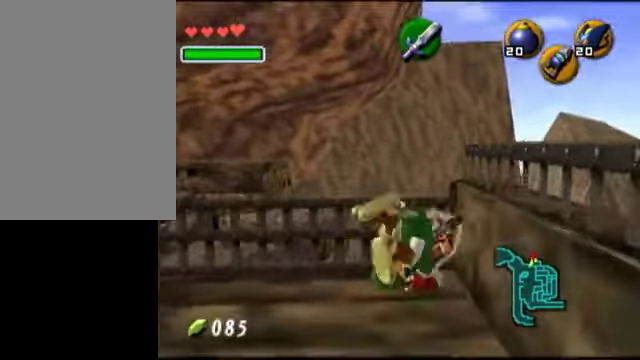
{"buttons": ["B", "R1"], "left_stick": "center", "right_stick": "center", "events": [[450, "B", "down"]]}
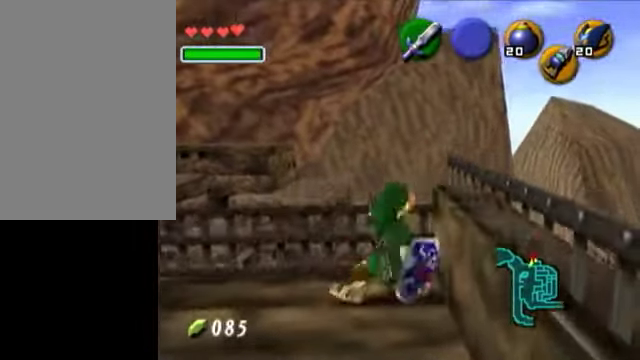
{"buttons": ["B", "R1"], "left_stick": "center", "right_stick": "center", "events": [[50, "B", "up"], [250, "B", "down"], [400, "B", "up"], [500, "B", "down"]]}
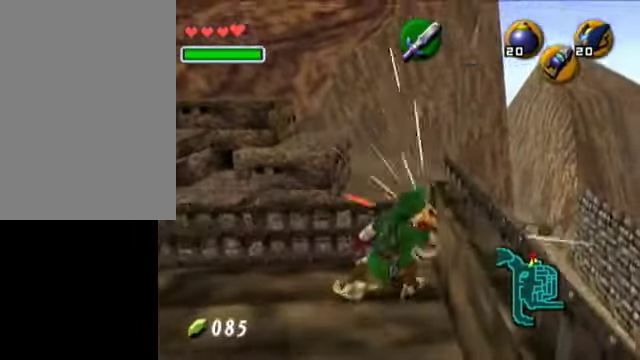
{"buttons": ["A", "L1"], "left_stick": "right", "right_stick": "center", "events": [[150, "B", "up"], [350, "L1", "down"], [350, "R1", "up"], [400, "left_stick", "right"], [450, "A", "down"]]}
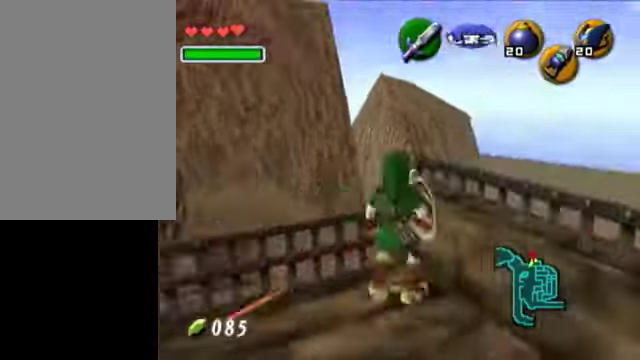
{"buttons": ["L1"], "left_stick": "up", "right_stick": "center", "events": [[50, "left_stick", "center"], [150, "A", "up"], [300, "left_stick", "up"]]}
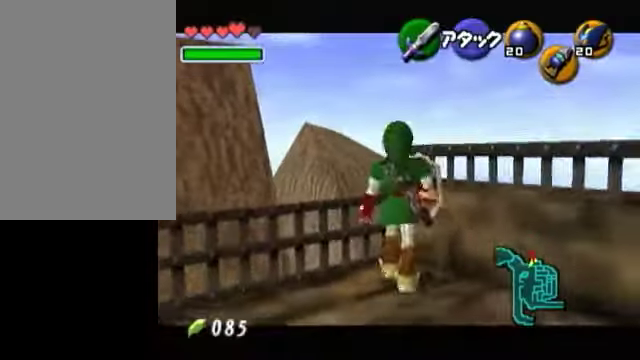
{"buttons": ["L1"], "left_stick": "down-right", "right_stick": "center", "events": [[150, "left_stick", "center"], [350, "left_stick", "down-right"]]}
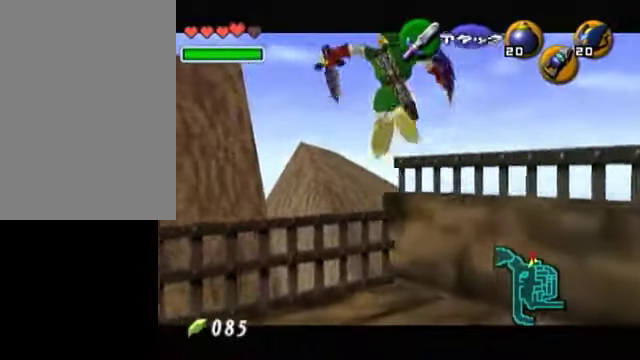
{"buttons": [], "left_stick": "right", "right_stick": "center", "events": [[150, "left_stick", "center"], [300, "L1", "up"], [450, "left_stick", "right"]]}
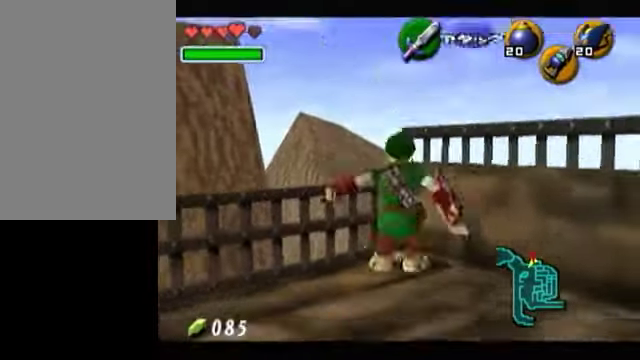
{"buttons": ["L1"], "left_stick": "center", "right_stick": "center", "events": [[50, "L1", "down"], [50, "left_stick", "center"]]}
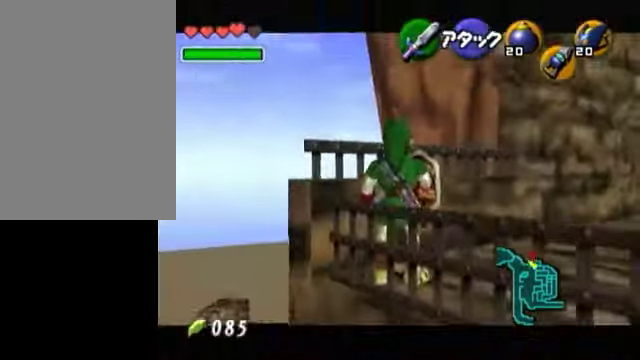
{"buttons": ["L1"], "left_stick": "center", "right_stick": "center", "events": [[50, "L1", "up"], [150, "left_stick", "left"], [250, "L1", "down"], [250, "left_stick", "center"]]}
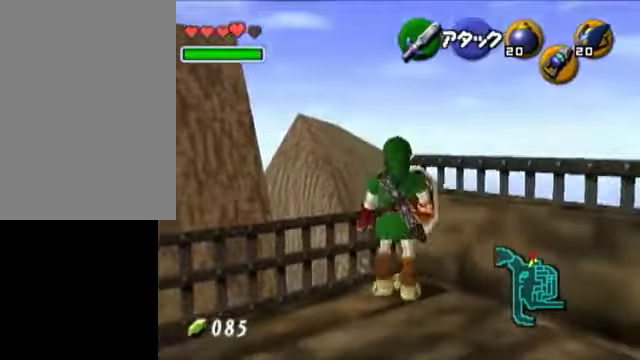
{"buttons": ["L1"], "left_stick": "center", "right_stick": "center", "events": [[100, "left_stick", "right"], [150, "left_stick", "down-right"], [450, "left_stick", "center"]]}
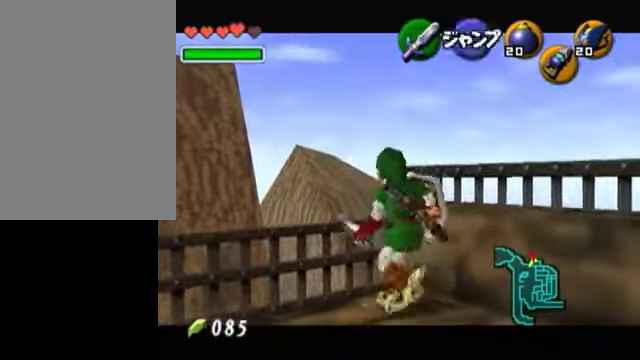
{"buttons": ["L1"], "left_stick": "up", "right_stick": "center", "events": [[250, "left_stick", "up"]]}
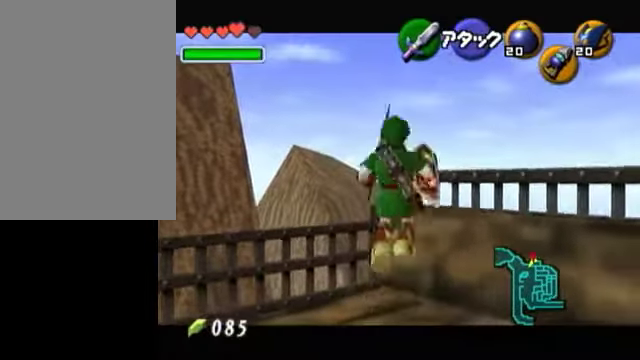
{"buttons": [], "left_stick": "center", "right_stick": "center", "events": [[250, "left_stick", "center"], [500, "L1", "up"]]}
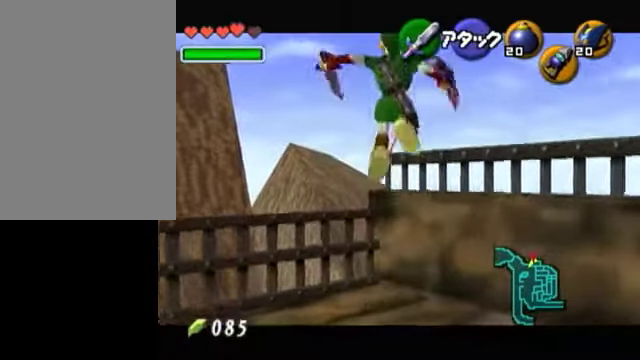
{"buttons": ["L1"], "left_stick": "center", "right_stick": "center", "events": [[250, "left_stick", "right"], [300, "L1", "down"], [300, "left_stick", "center"]]}
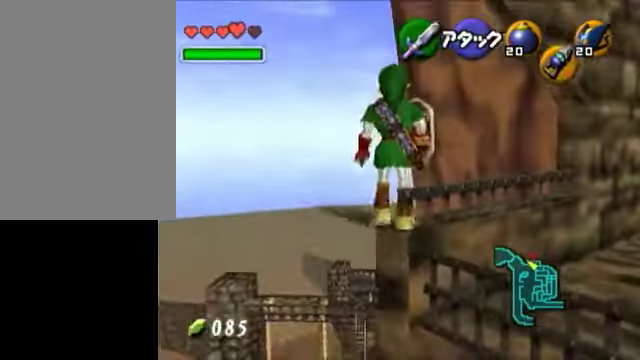
{"buttons": [], "left_stick": "up-right", "right_stick": "center", "events": [[100, "L1", "up"], [250, "left_stick", "up"], [300, "left_stick", "up-right"]]}
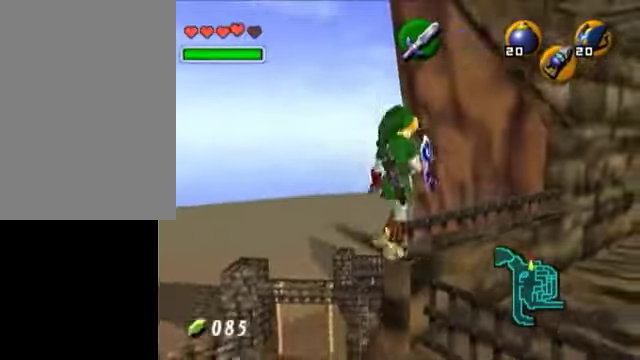
{"buttons": [], "left_stick": "up-right", "right_stick": "center", "events": []}
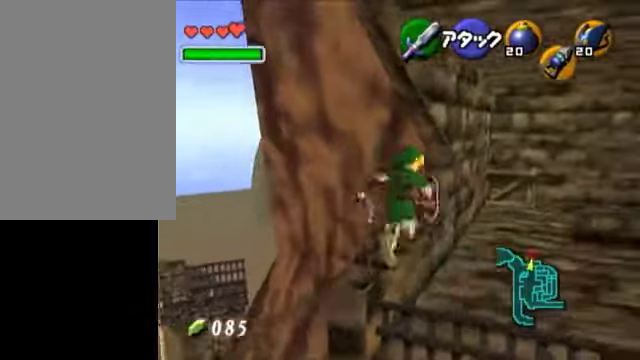
{"buttons": ["A"], "left_stick": "up", "right_stick": "center", "events": [[100, "left_stick", "up"], [400, "A", "down"]]}
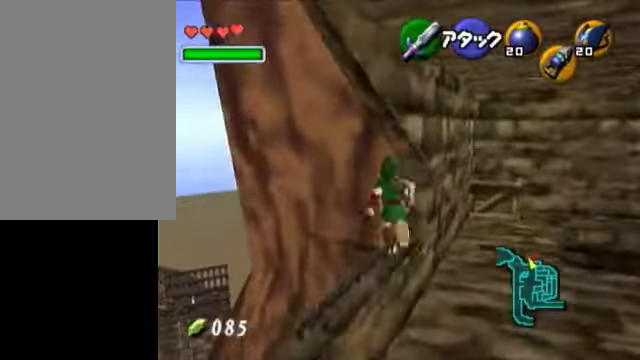
{"buttons": [], "left_stick": "up-right", "right_stick": "center", "events": [[250, "A", "up"], [450, "left_stick", "up-right"]]}
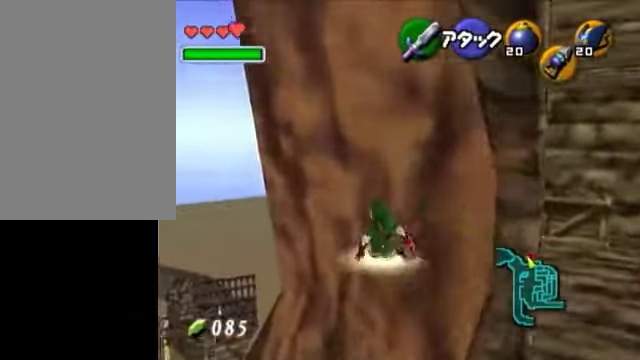
{"buttons": ["L1"], "left_stick": "left", "right_stick": "center", "events": [[100, "L1", "down"], [100, "left_stick", "center"], [150, "left_stick", "left"], [200, "A", "down"], [350, "A", "up"]]}